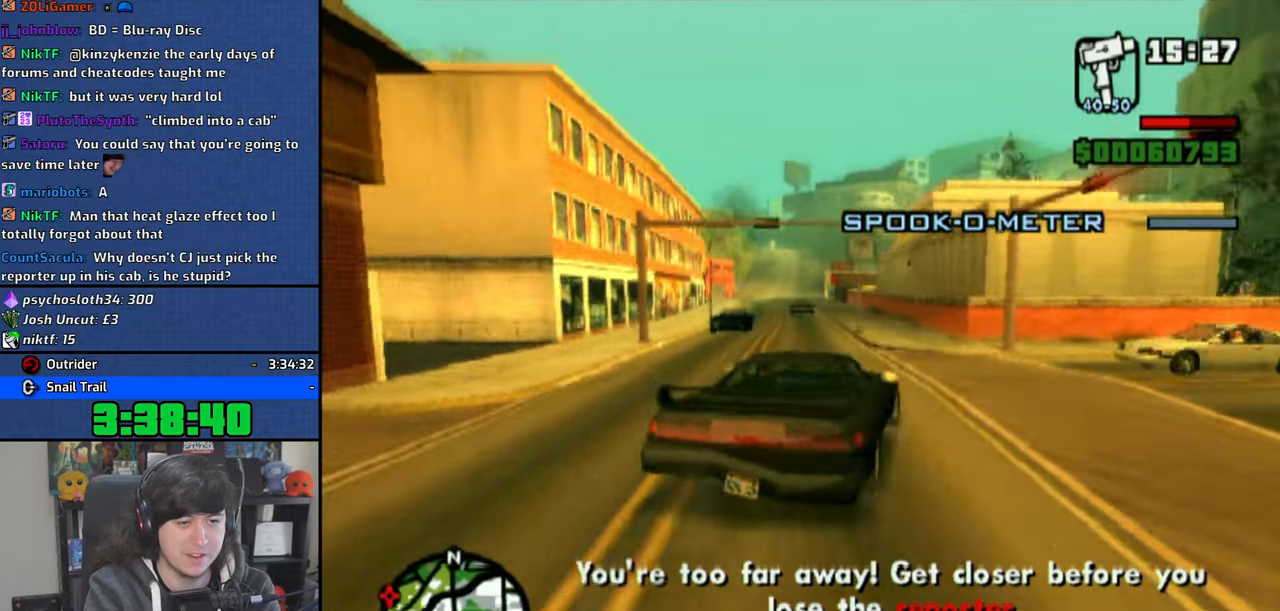
Gameplay with a controller (PlayStation layout); each line is a JSON object with the inputs held at the frame after it. "events" lists button and stick changes between this image and that frame as [ms after this image, input, new state], when the widget could be followed in between.
{"buttons": [], "left_stick": "right", "right_stick": "center", "events": [[216, "CROSS", "down"], [283, "CROSS", "up"], [400, "CROSS", "down"], [433, "CROSS", "up"]]}
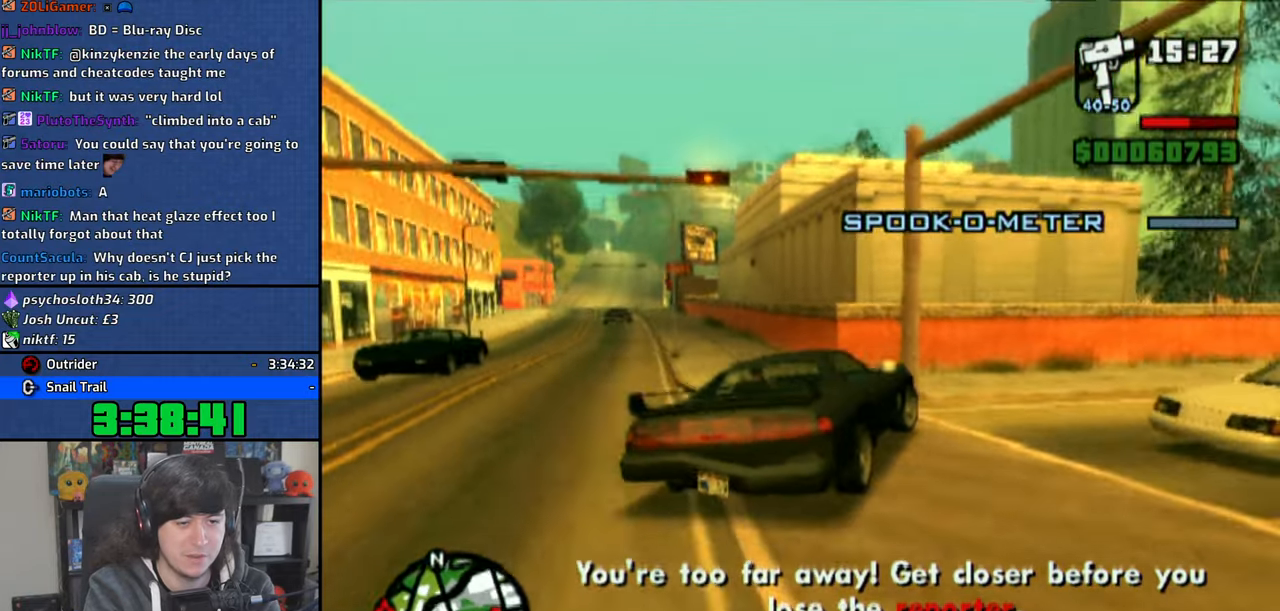
{"buttons": [], "left_stick": "right", "right_stick": "center", "events": [[50, "CROSS", "down"], [83, "CROSS", "up"], [216, "CROSS", "down"], [266, "CROSS", "up"]]}
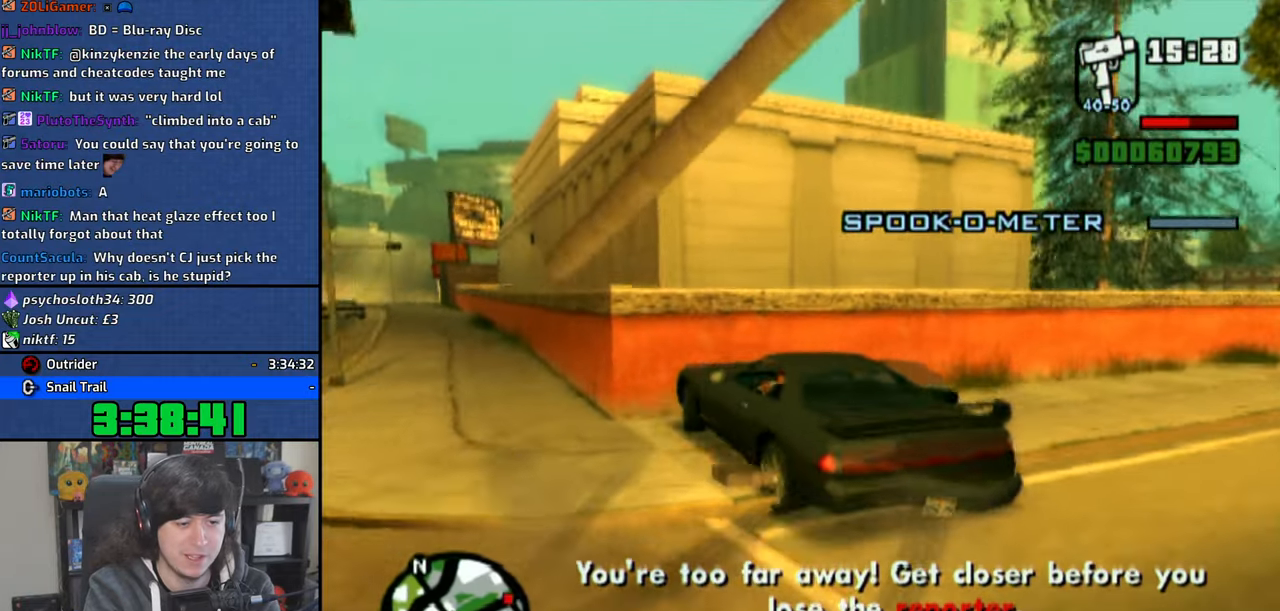
{"buttons": ["SQUARE"], "left_stick": "left", "right_stick": "center", "events": [[66, "SQUARE", "down"], [166, "left_stick", "left"]]}
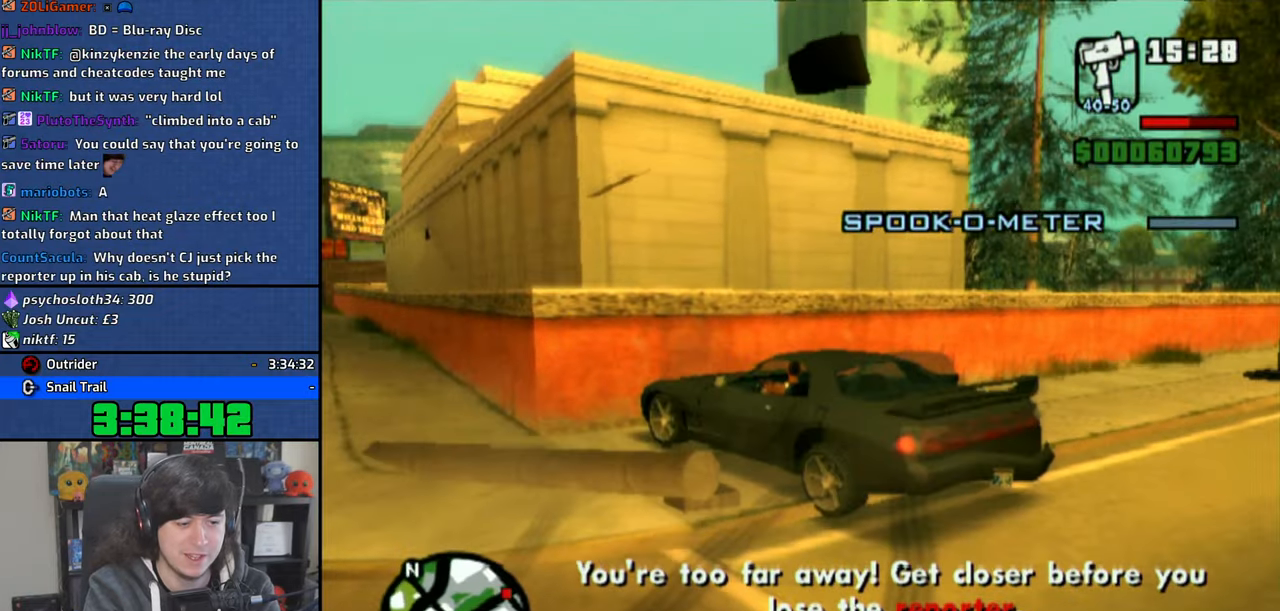
{"buttons": ["CROSS"], "left_stick": "right", "right_stick": "center", "events": [[350, "SQUARE", "up"], [350, "left_stick", "center"], [400, "CROSS", "down"], [400, "left_stick", "right"]]}
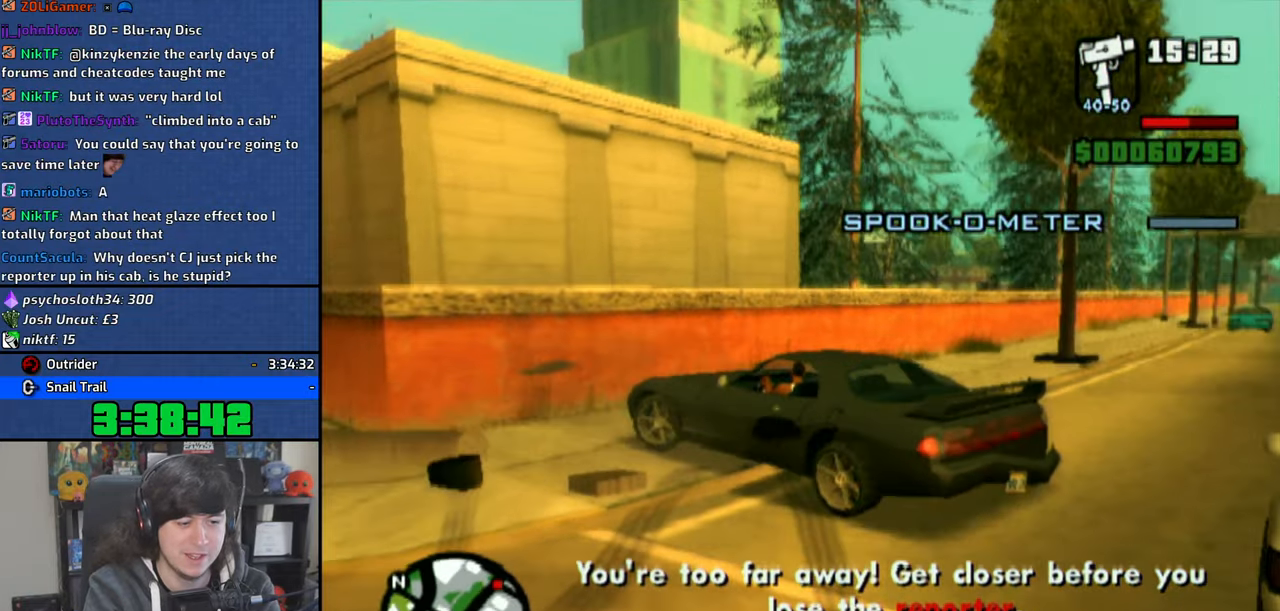
{"buttons": ["CROSS"], "left_stick": "right", "right_stick": "center", "events": []}
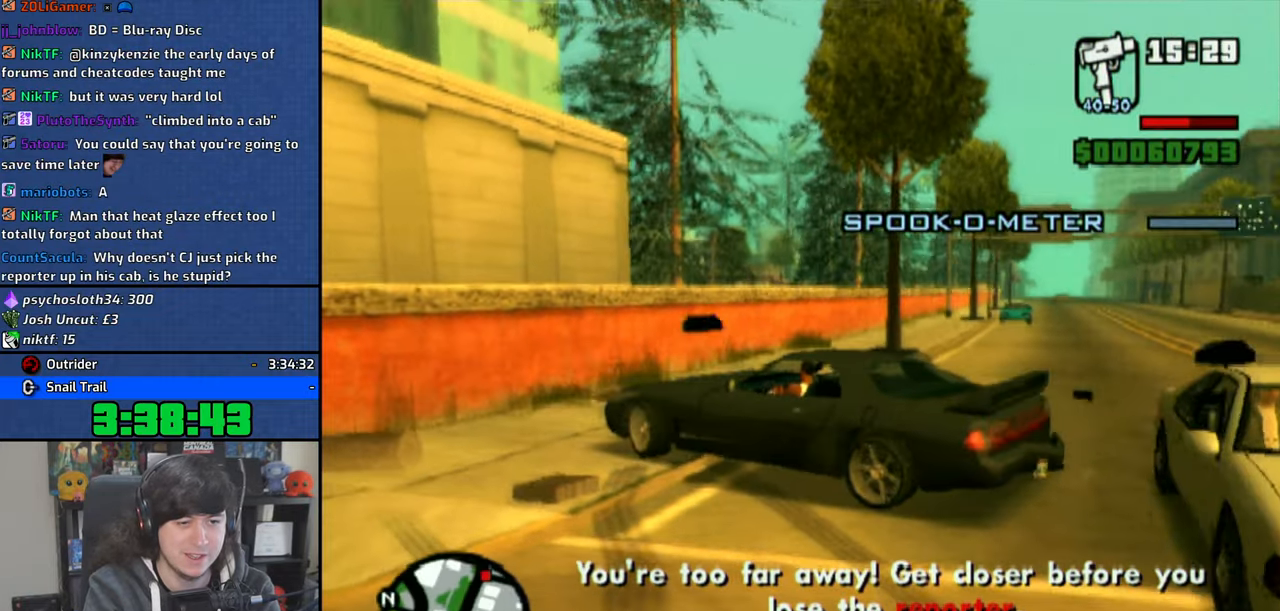
{"buttons": ["CROSS"], "left_stick": "right", "right_stick": "center", "events": []}
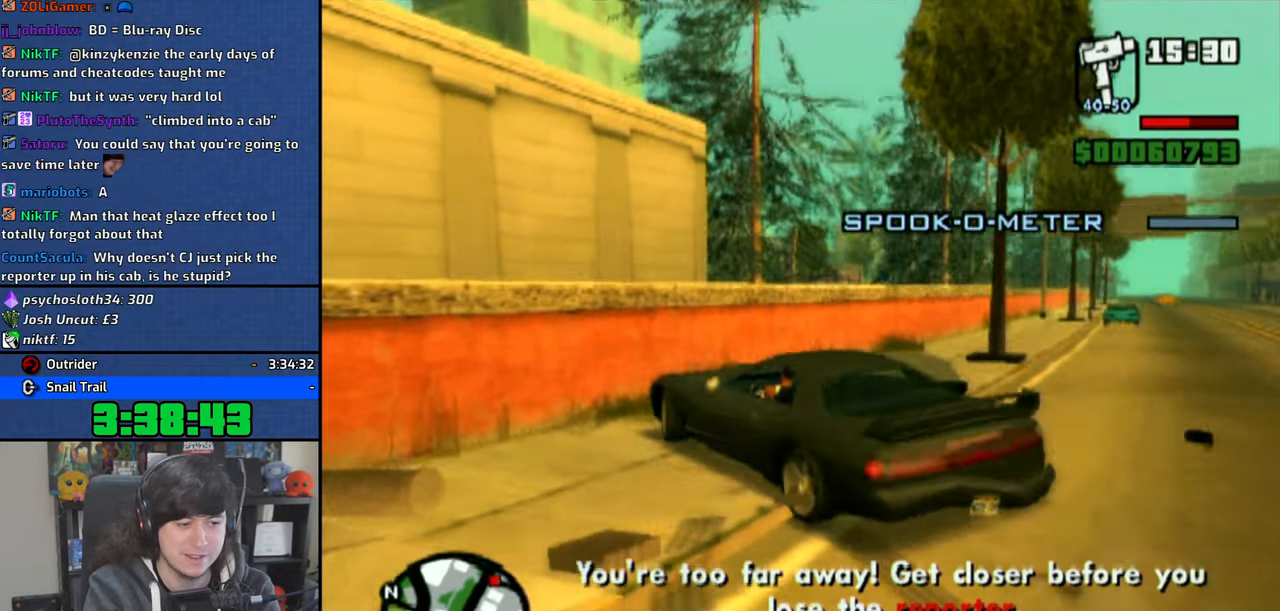
{"buttons": ["CROSS"], "left_stick": "center", "right_stick": "center", "events": [[283, "left_stick", "center"]]}
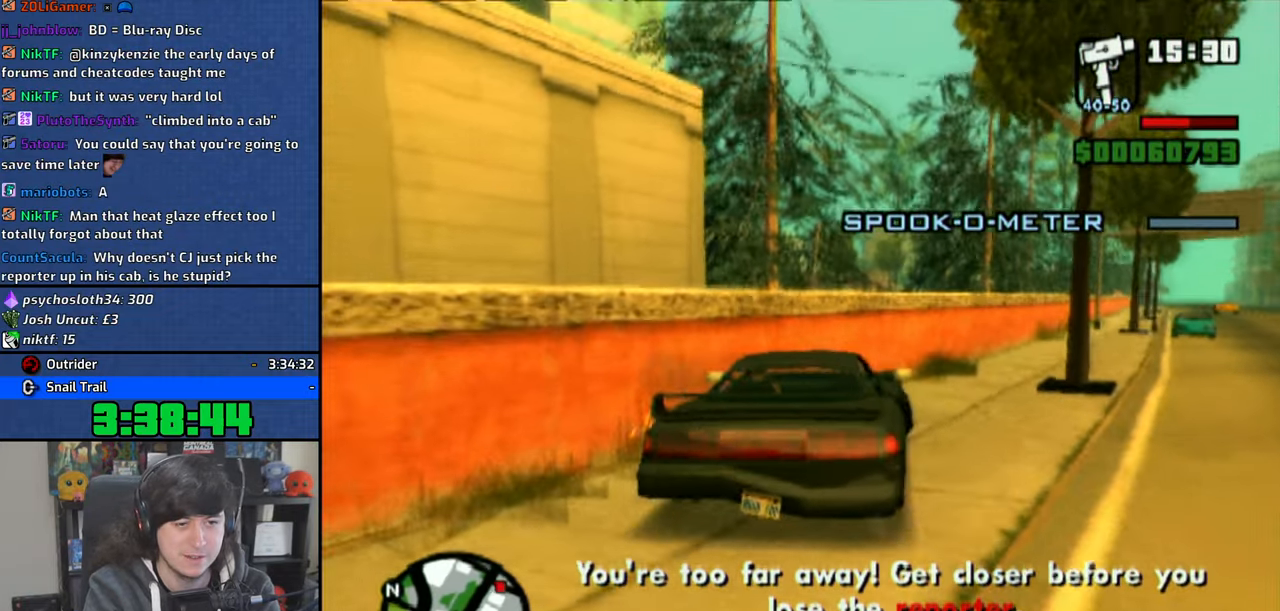
{"buttons": ["CROSS"], "left_stick": "right", "right_stick": "center", "events": [[200, "left_stick", "right"], [350, "left_stick", "center"], [466, "left_stick", "right"]]}
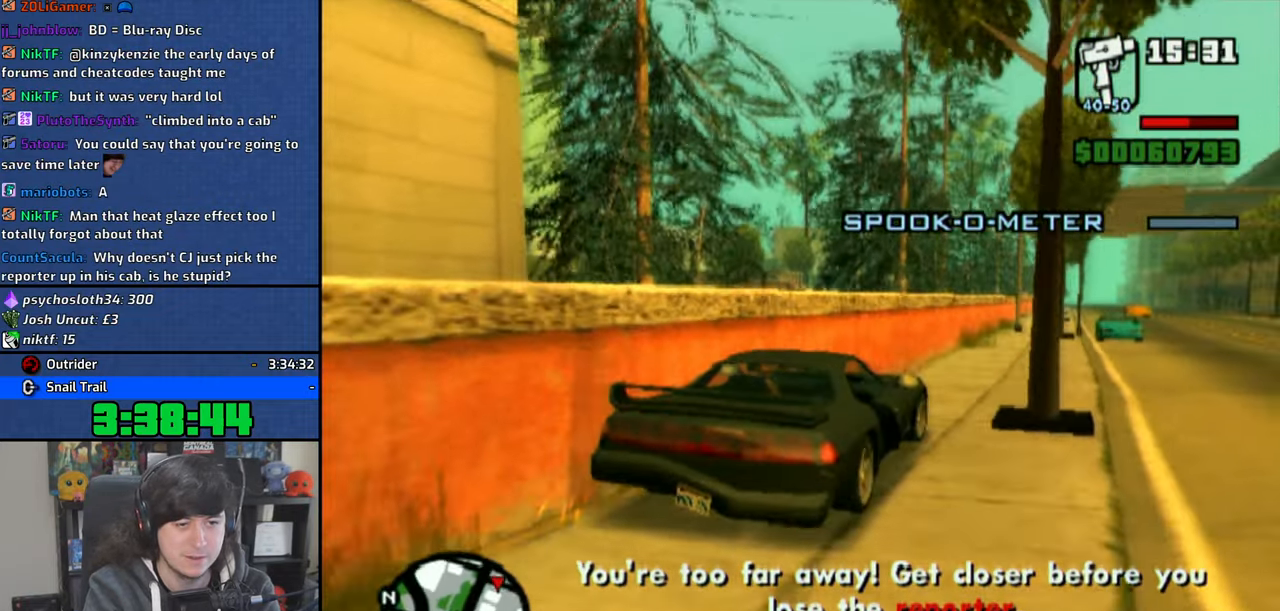
{"buttons": ["CROSS"], "left_stick": "right", "right_stick": "center", "events": [[150, "left_stick", "center"], [200, "left_stick", "right"]]}
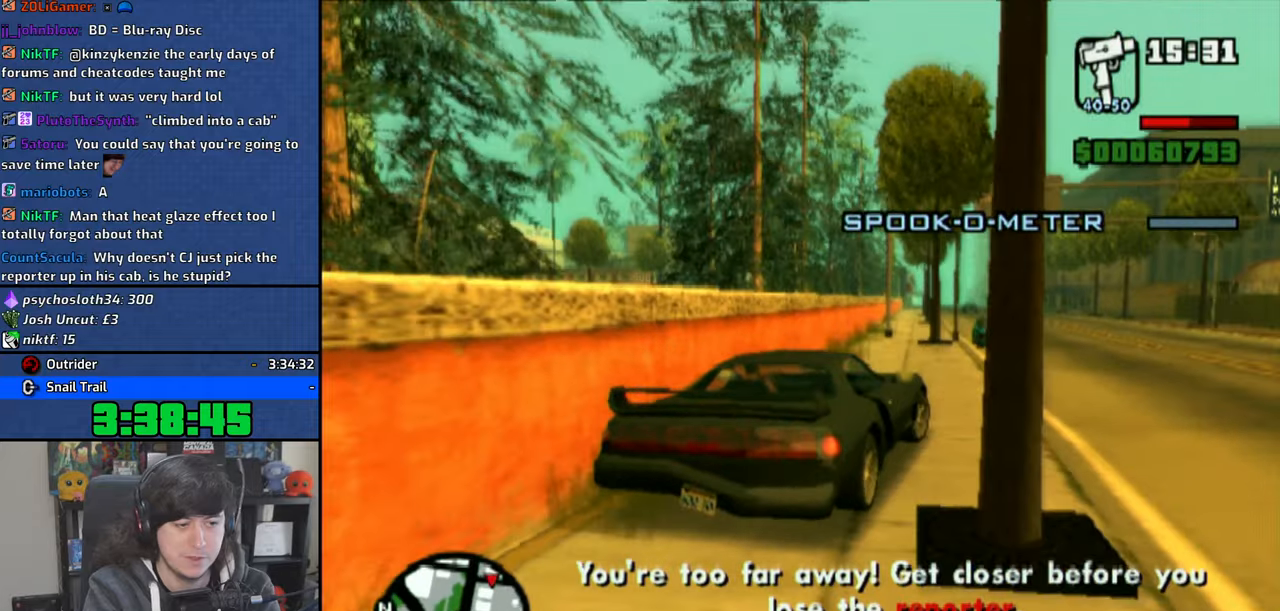
{"buttons": ["CROSS"], "left_stick": "center", "right_stick": "center", "events": [[33, "left_stick", "center"], [366, "left_stick", "right"], [500, "left_stick", "center"]]}
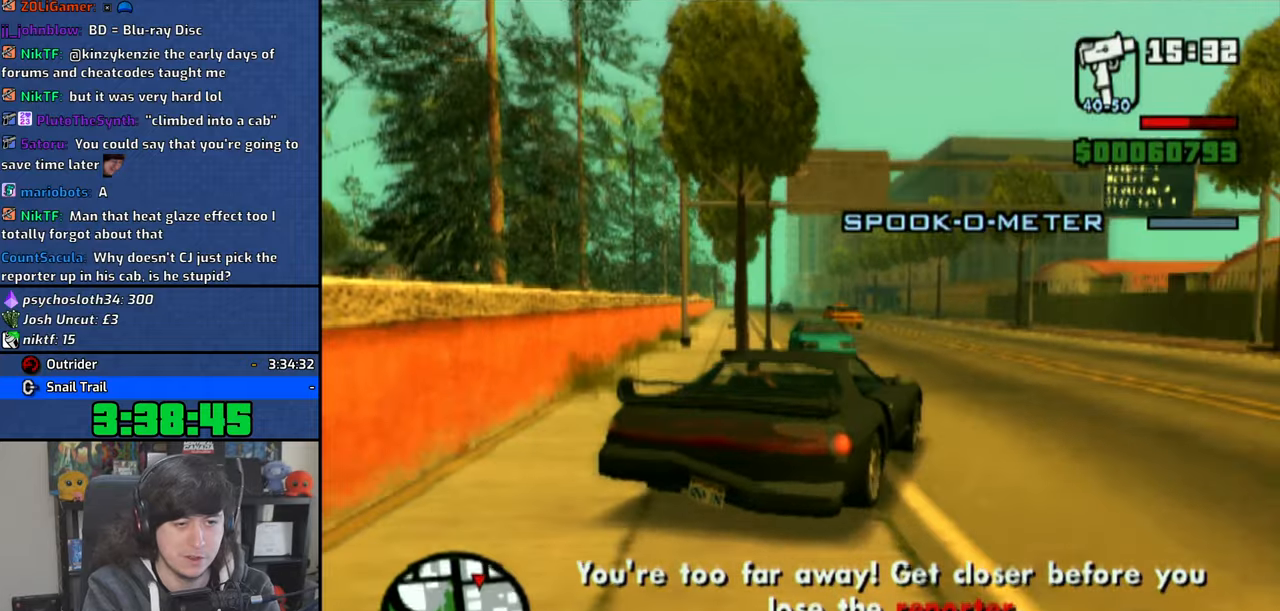
{"buttons": ["CROSS"], "left_stick": "center", "right_stick": "center", "events": [[300, "left_stick", "up-left"], [400, "left_stick", "center"]]}
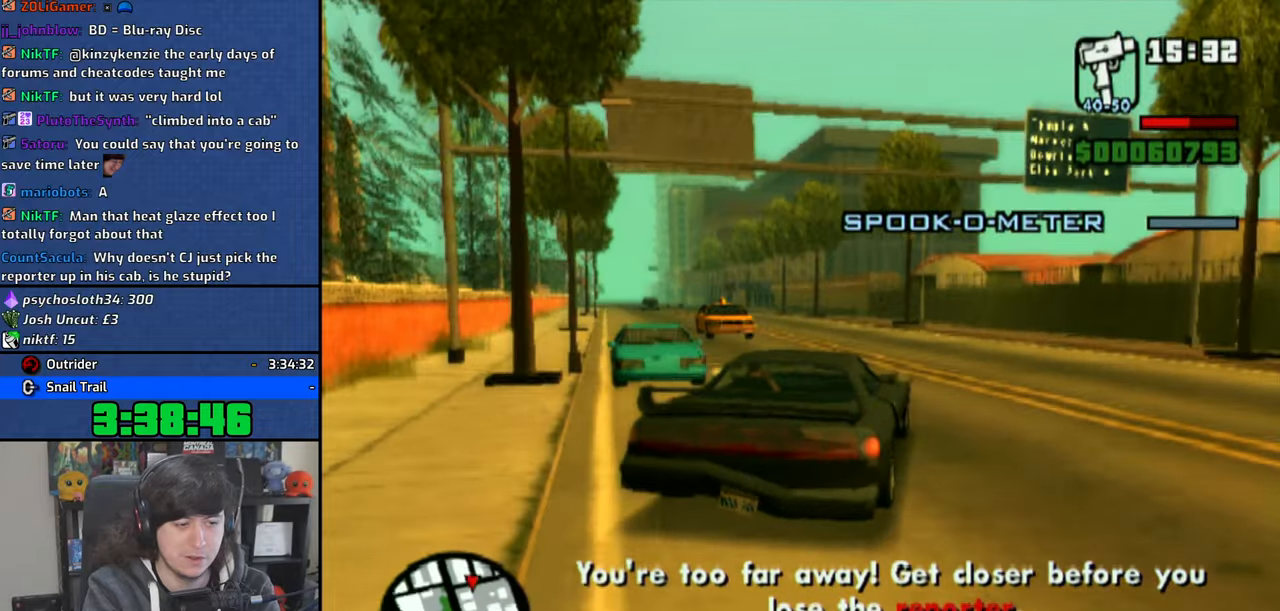
{"buttons": ["CROSS"], "left_stick": "left", "right_stick": "center", "events": [[400, "left_stick", "left"]]}
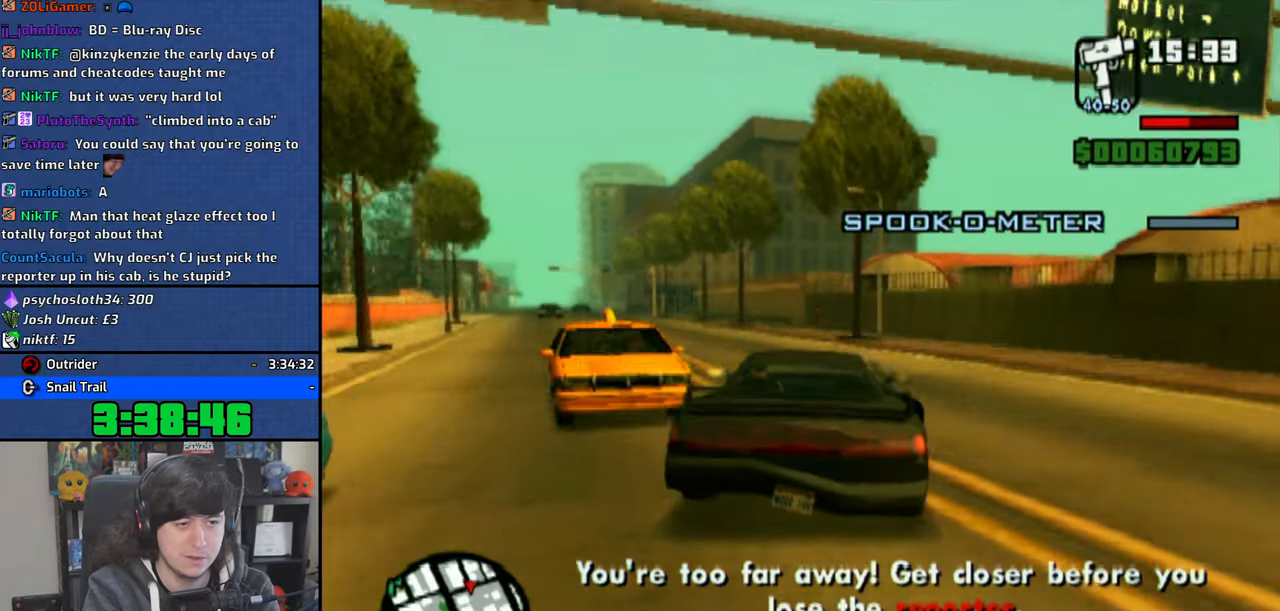
{"buttons": ["CROSS"], "left_stick": "up-left", "right_stick": "center", "events": [[450, "left_stick", "center"], [500, "left_stick", "up-left"]]}
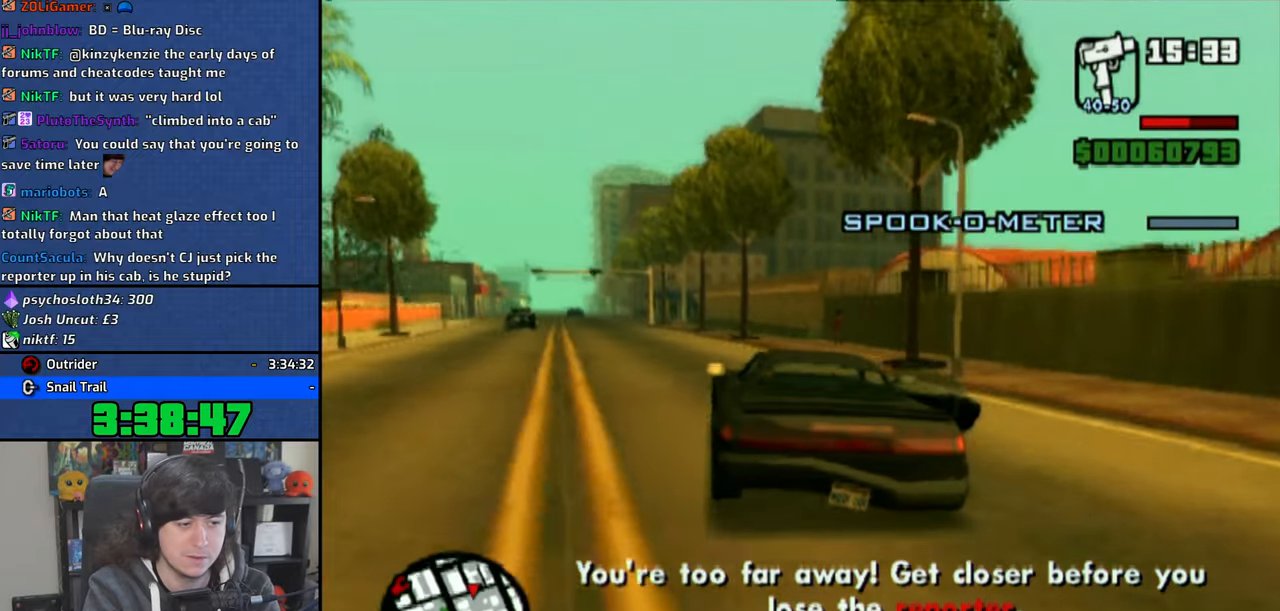
{"buttons": ["CROSS"], "left_stick": "center", "right_stick": "center", "events": [[433, "left_stick", "center"]]}
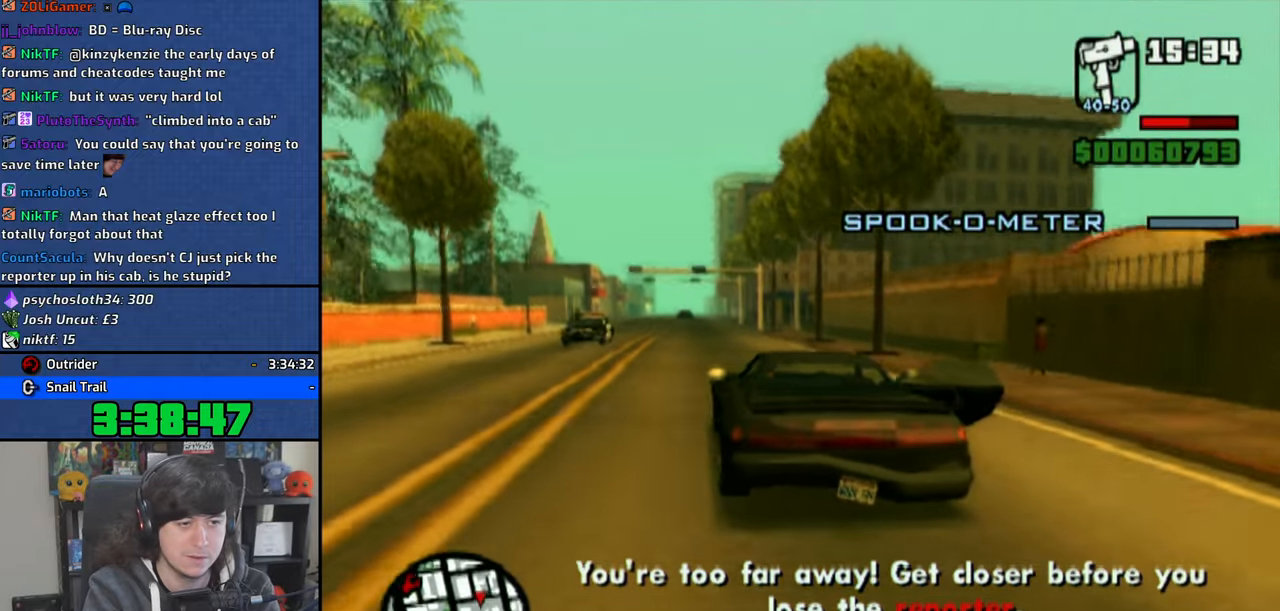
{"buttons": ["CROSS"], "left_stick": "center", "right_stick": "center", "events": [[333, "left_stick", "left"], [433, "left_stick", "center"]]}
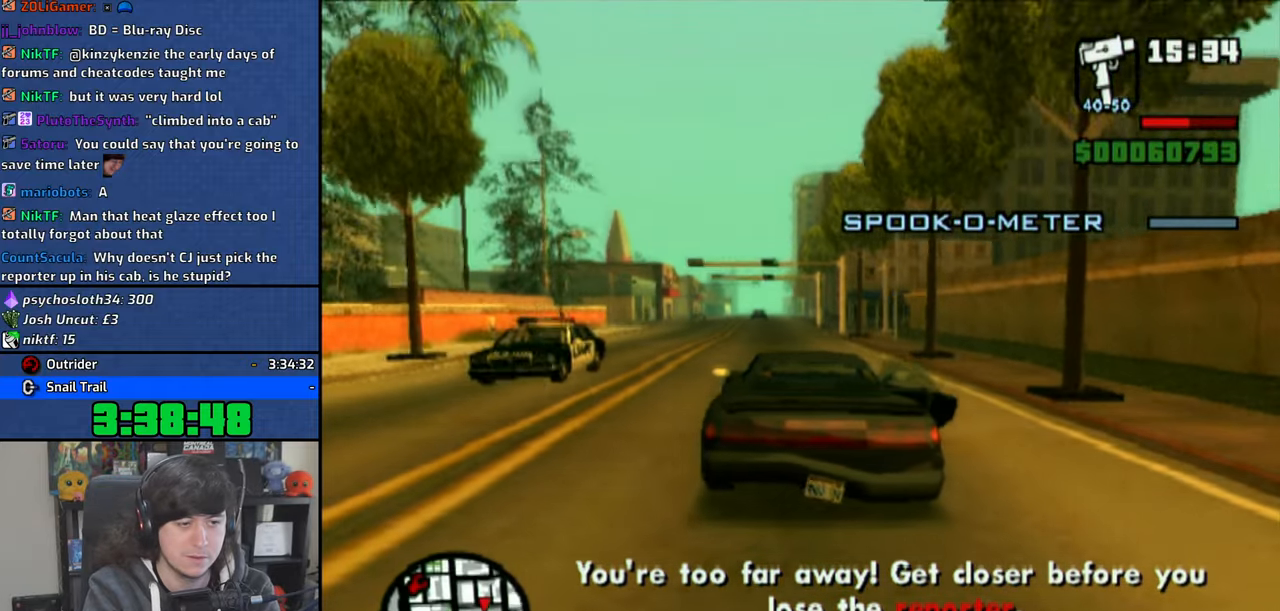
{"buttons": [], "left_stick": "center", "right_stick": "center", "events": [[283, "left_stick", "right"], [316, "CROSS", "up"], [433, "SQUARE", "down"], [466, "left_stick", "center"], [500, "SQUARE", "up"]]}
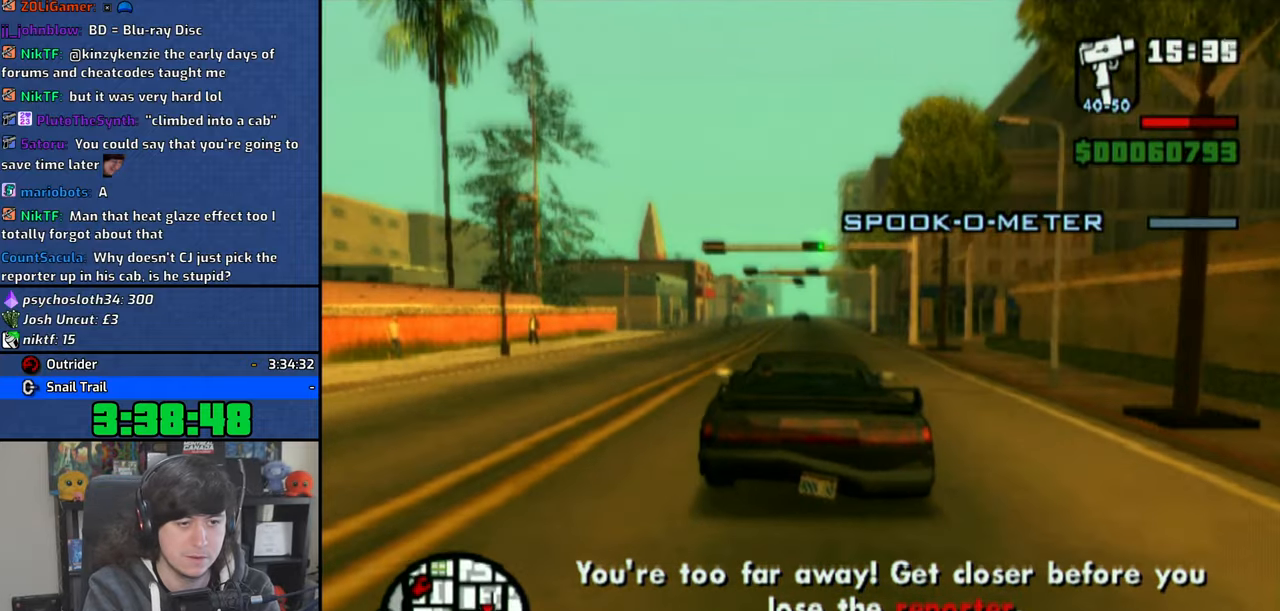
{"buttons": [], "left_stick": "center", "right_stick": "center", "events": [[66, "SQUARE", "down"], [66, "left_stick", "right"], [166, "SQUARE", "up"], [233, "SQUARE", "down"], [250, "left_stick", "center"], [300, "SQUARE", "up"]]}
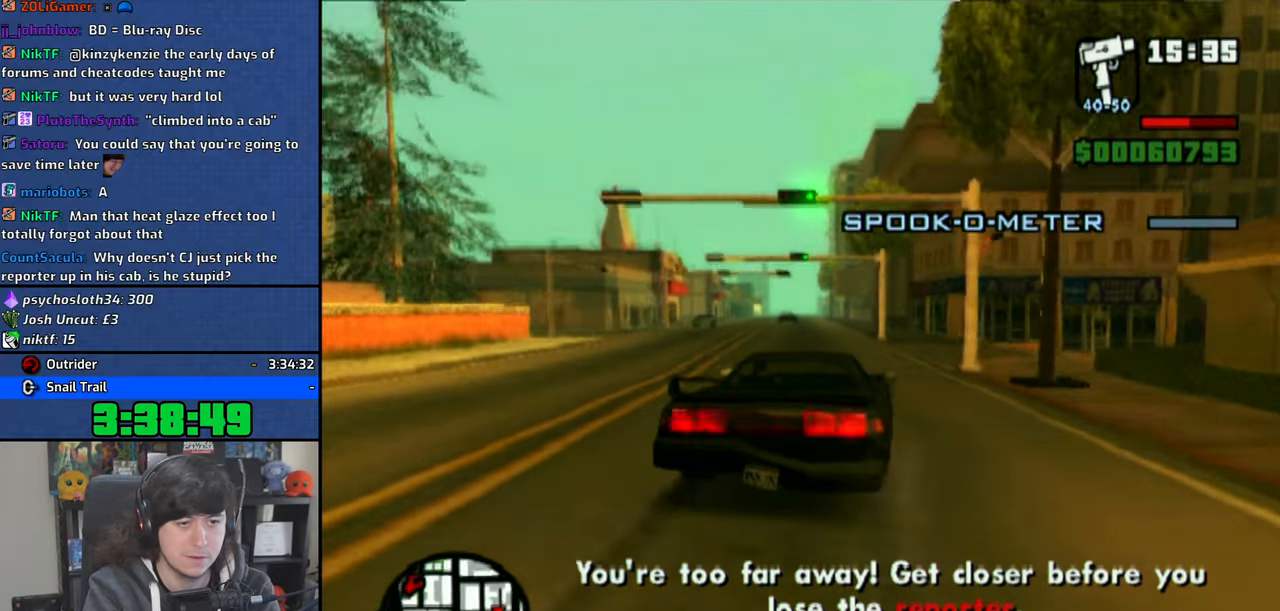
{"buttons": [], "left_stick": "right", "right_stick": "center", "events": [[33, "left_stick", "right"], [316, "R1", "down"], [450, "R1", "up"]]}
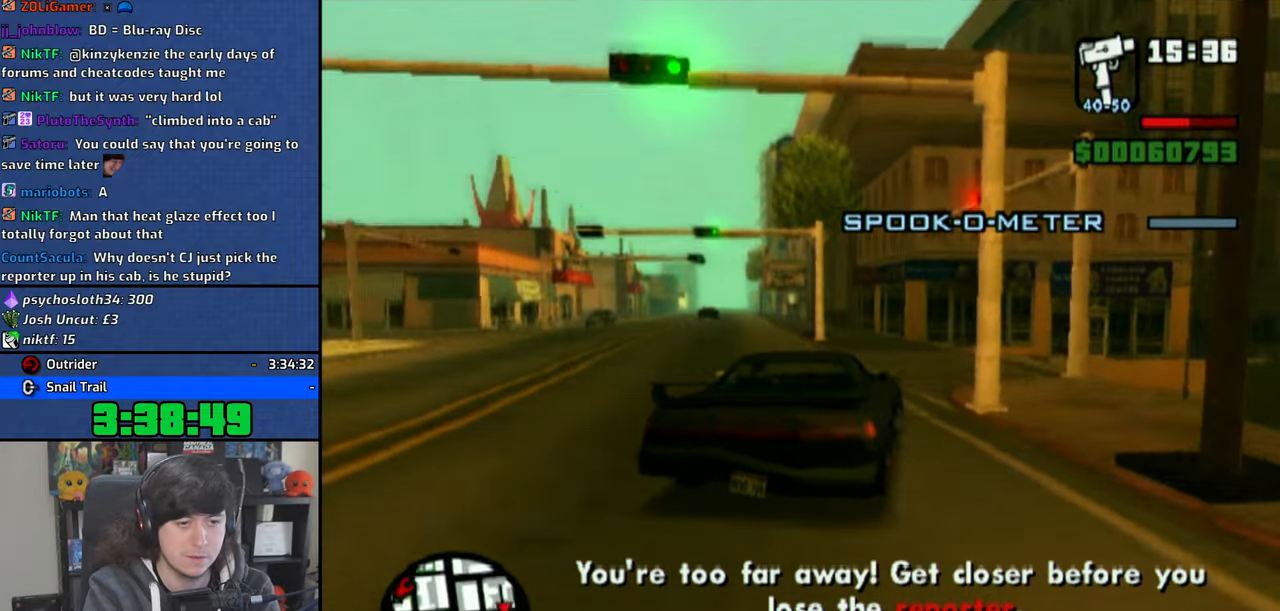
{"buttons": [], "left_stick": "right", "right_stick": "center", "events": [[83, "CROSS", "down"], [166, "CROSS", "up"], [266, "CROSS", "down"], [333, "CROSS", "up"], [400, "CROSS", "down"], [466, "CROSS", "up"]]}
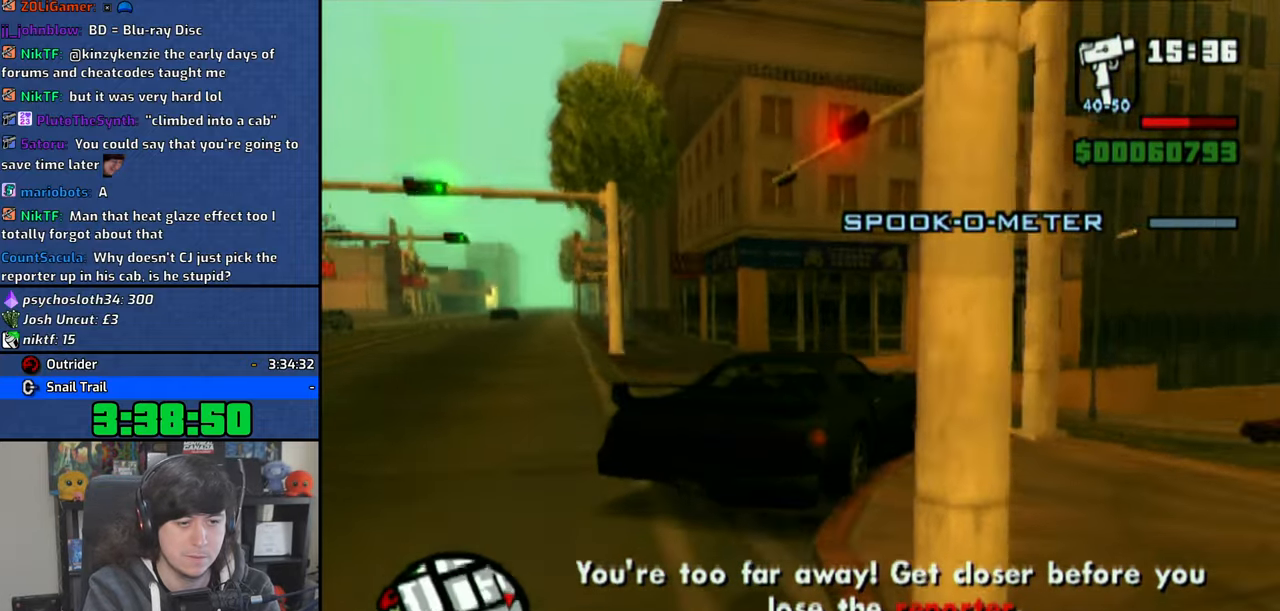
{"buttons": [], "left_stick": "right", "right_stick": "center", "events": [[50, "CROSS", "down"], [133, "CROSS", "up"]]}
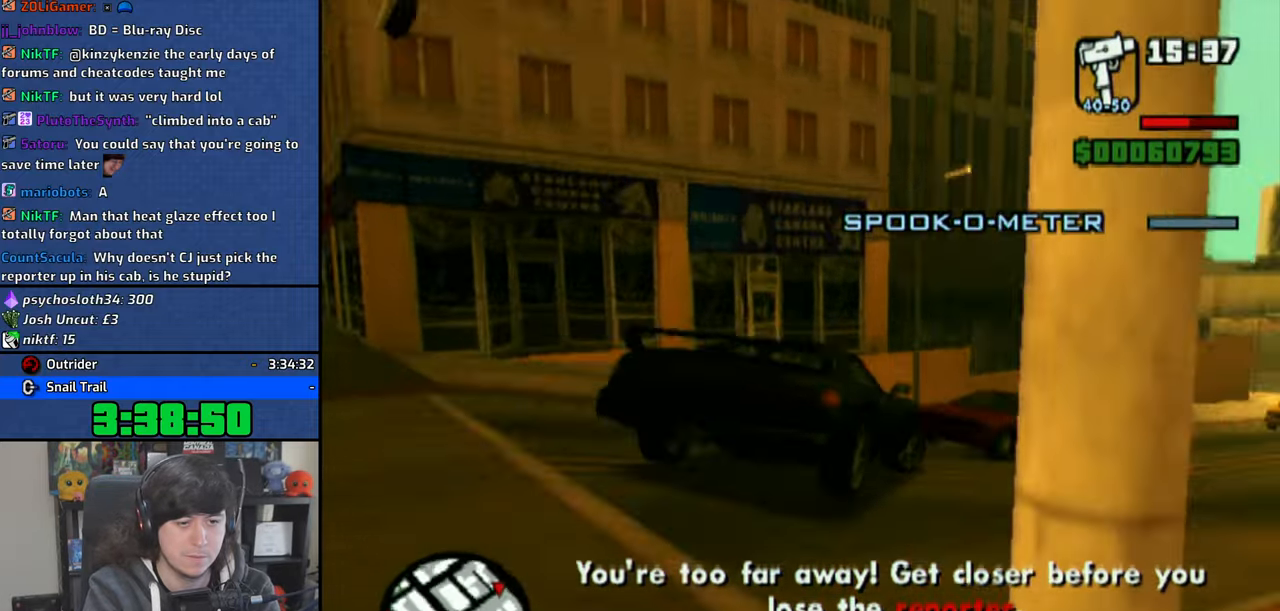
{"buttons": ["CROSS"], "left_stick": "right", "right_stick": "center", "events": [[166, "CROSS", "down"]]}
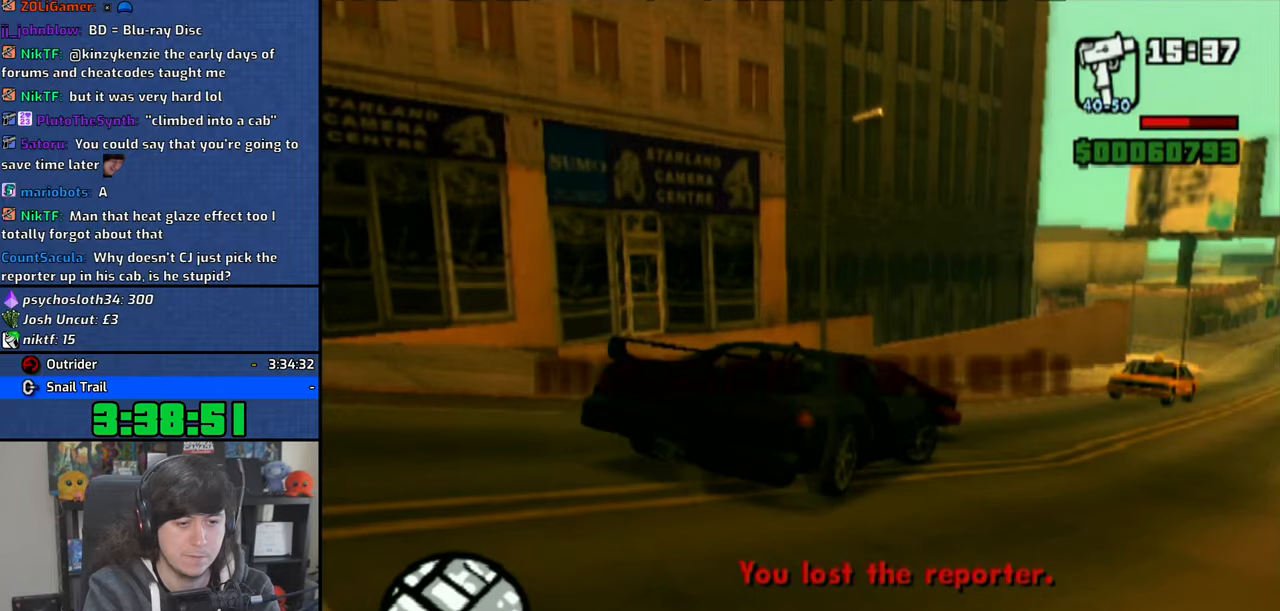
{"buttons": ["CROSS"], "left_stick": "left", "right_stick": "center", "events": [[250, "left_stick", "center"], [500, "left_stick", "left"]]}
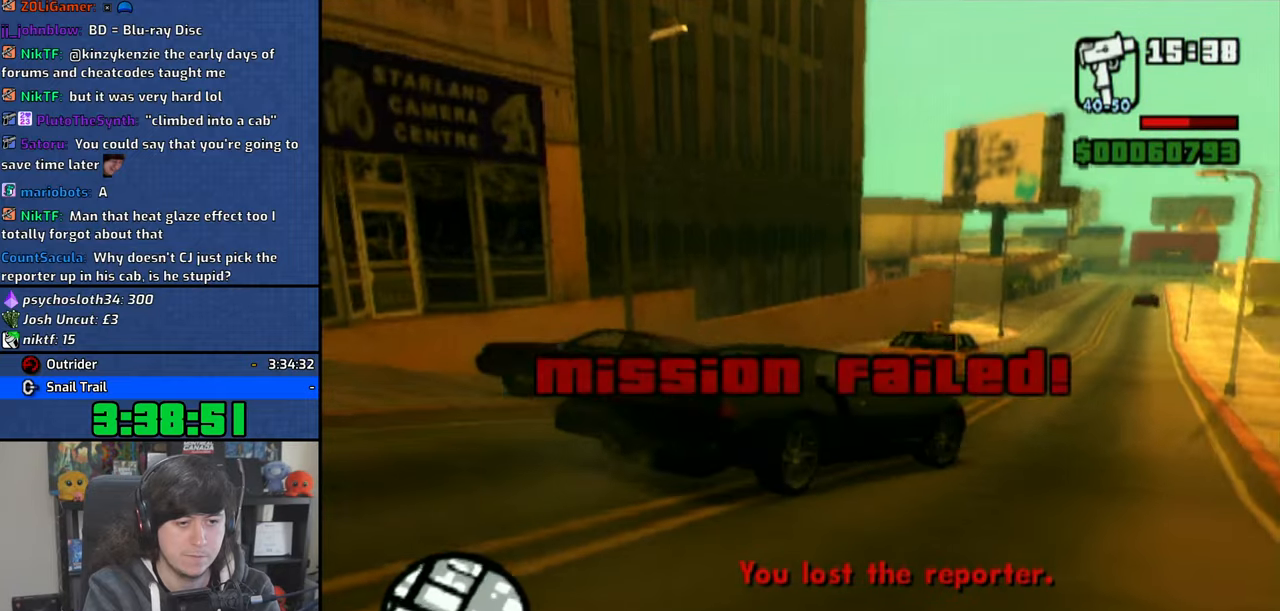
{"buttons": ["CROSS"], "left_stick": "center", "right_stick": "center", "events": [[283, "left_stick", "center"]]}
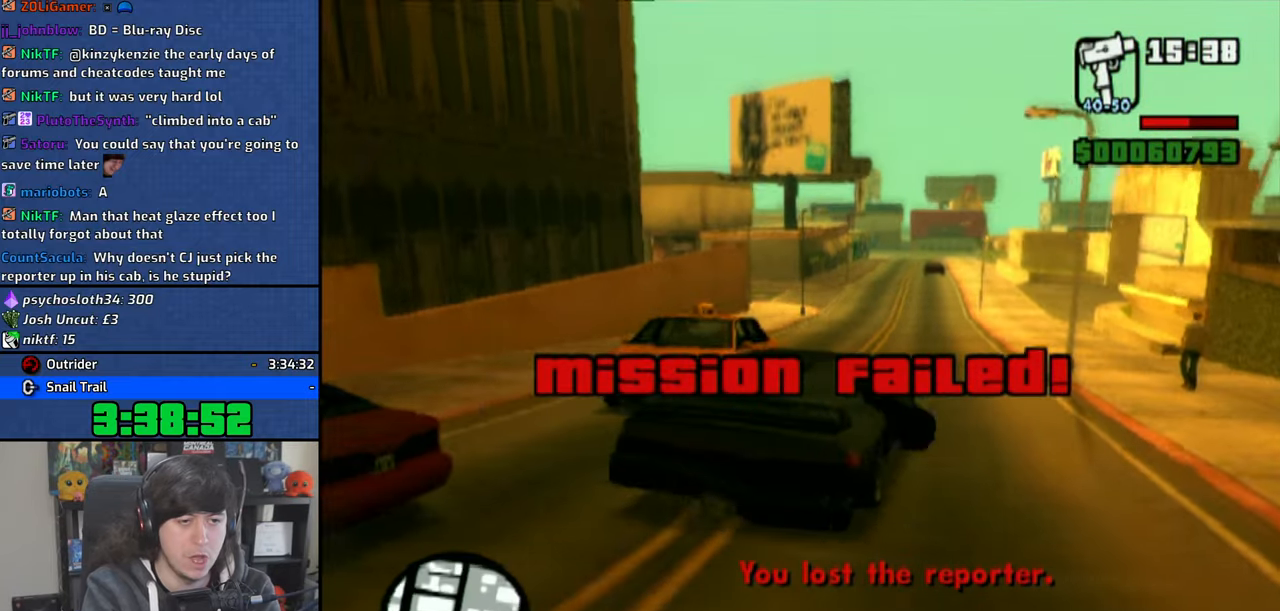
{"buttons": ["CROSS"], "left_stick": "right", "right_stick": "center", "events": [[33, "left_stick", "right"], [266, "left_stick", "center"], [466, "left_stick", "right"]]}
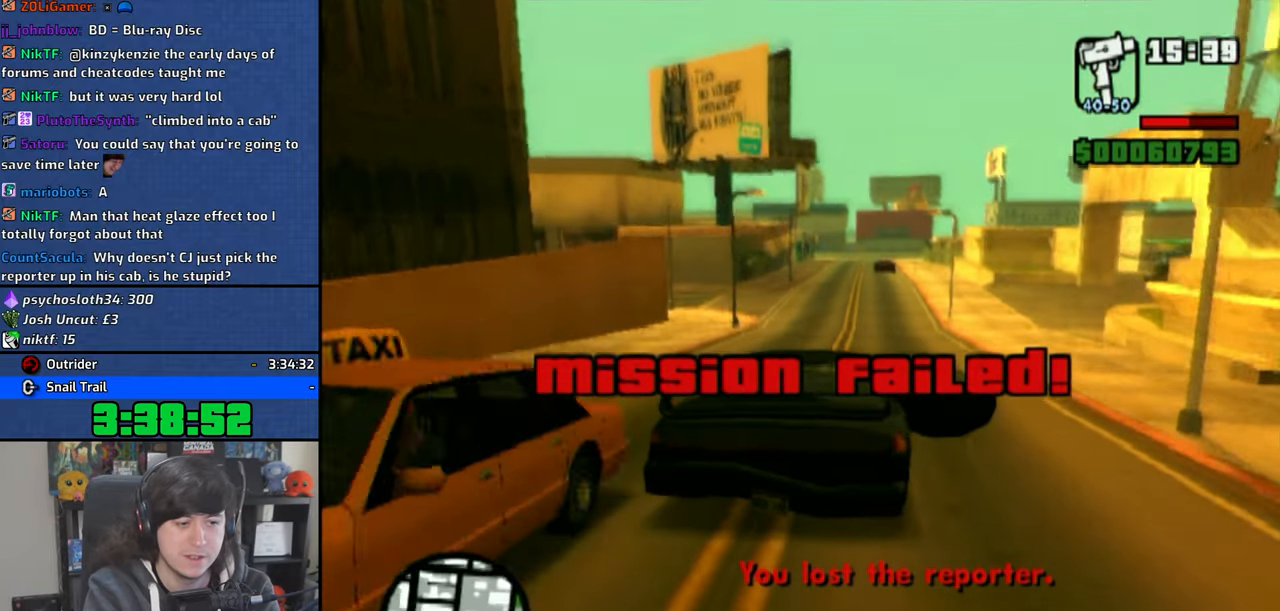
{"buttons": ["CROSS"], "left_stick": "up-left", "right_stick": "center", "events": [[100, "left_stick", "center"], [400, "left_stick", "up-left"]]}
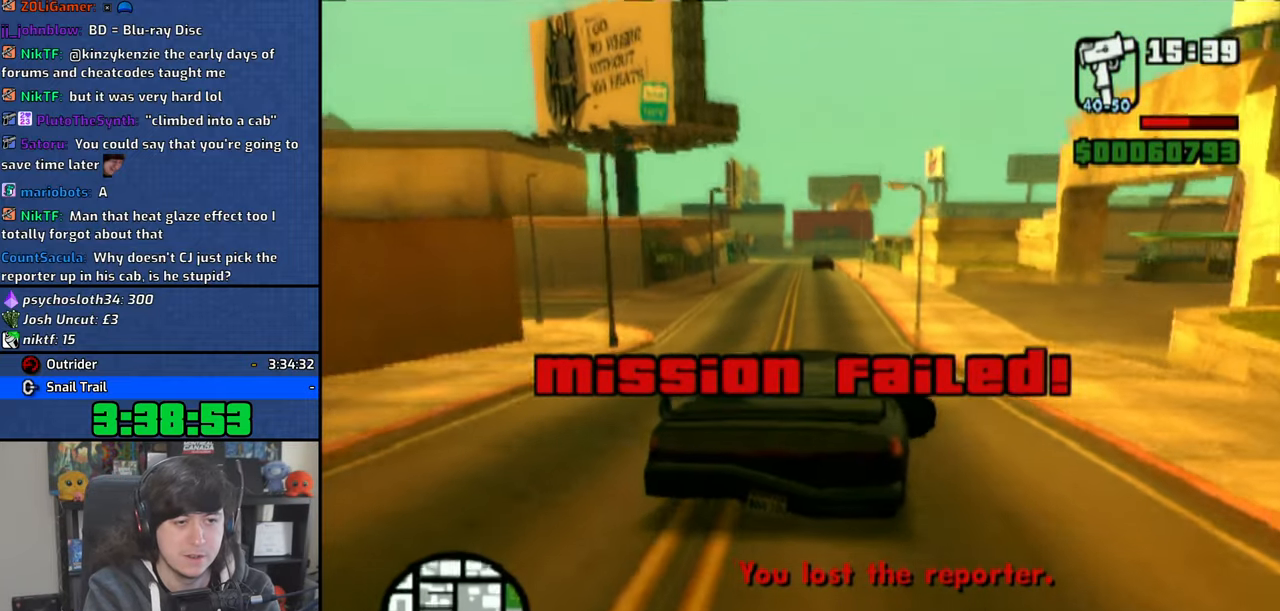
{"buttons": ["CROSS"], "left_stick": "right", "right_stick": "center", "events": [[50, "left_stick", "center"], [466, "left_stick", "right"]]}
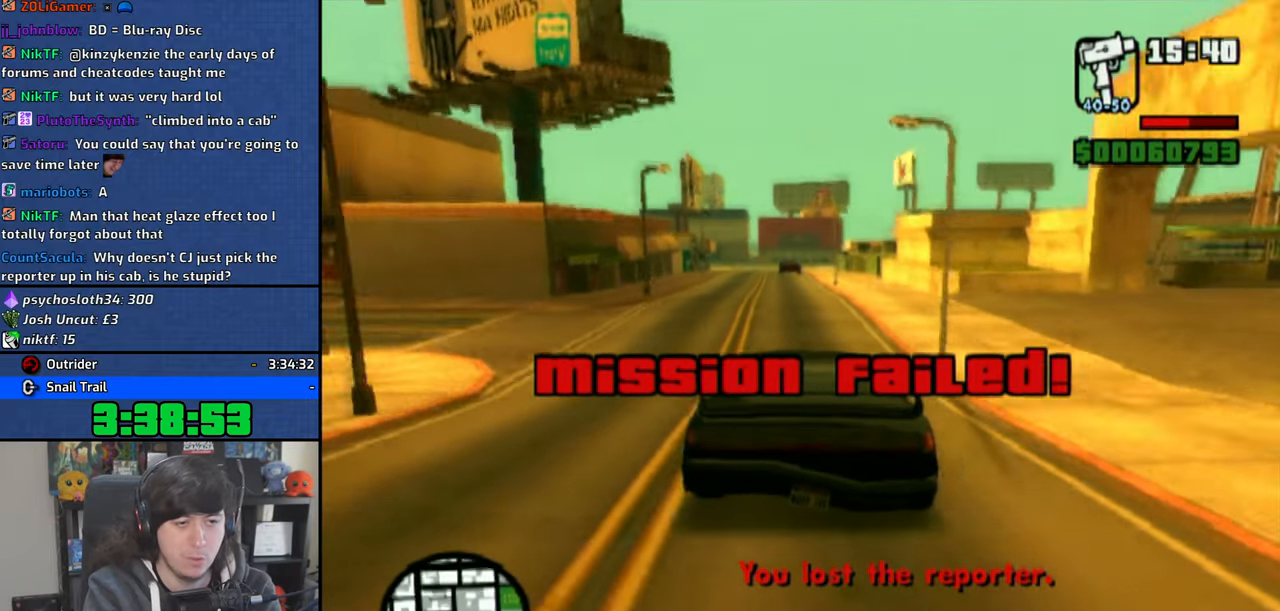
{"buttons": [], "left_stick": "up-left", "right_stick": "center", "events": [[116, "left_stick", "up-left"], [200, "CROSS", "up"]]}
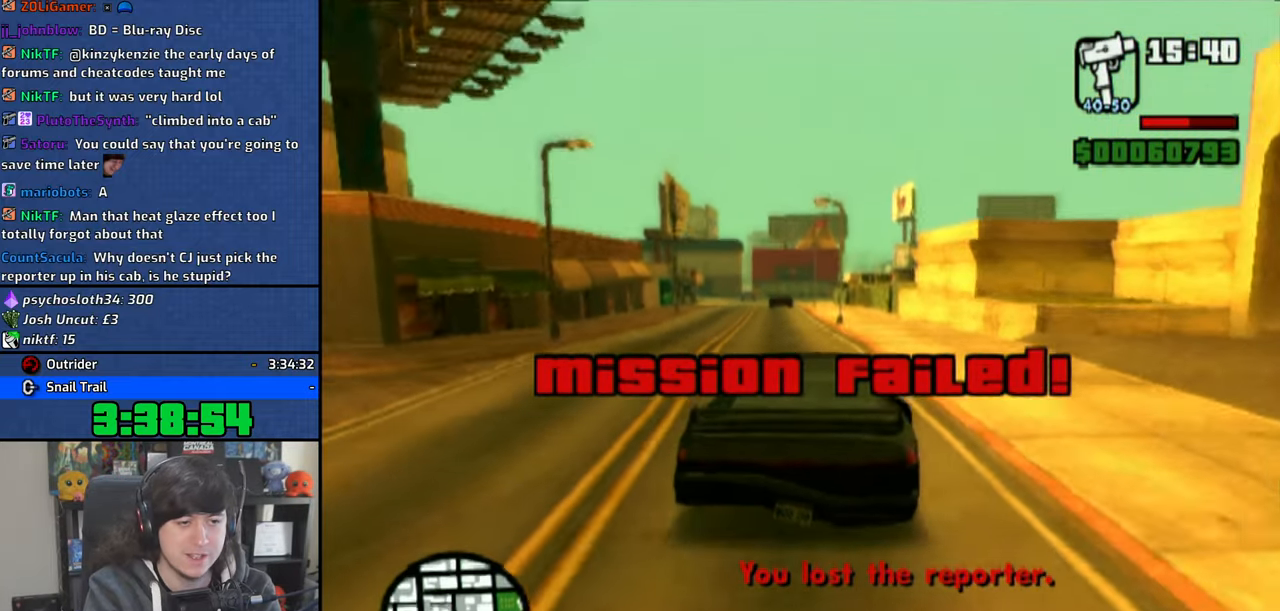
{"buttons": [], "left_stick": "right", "right_stick": "center", "events": [[150, "left_stick", "right"]]}
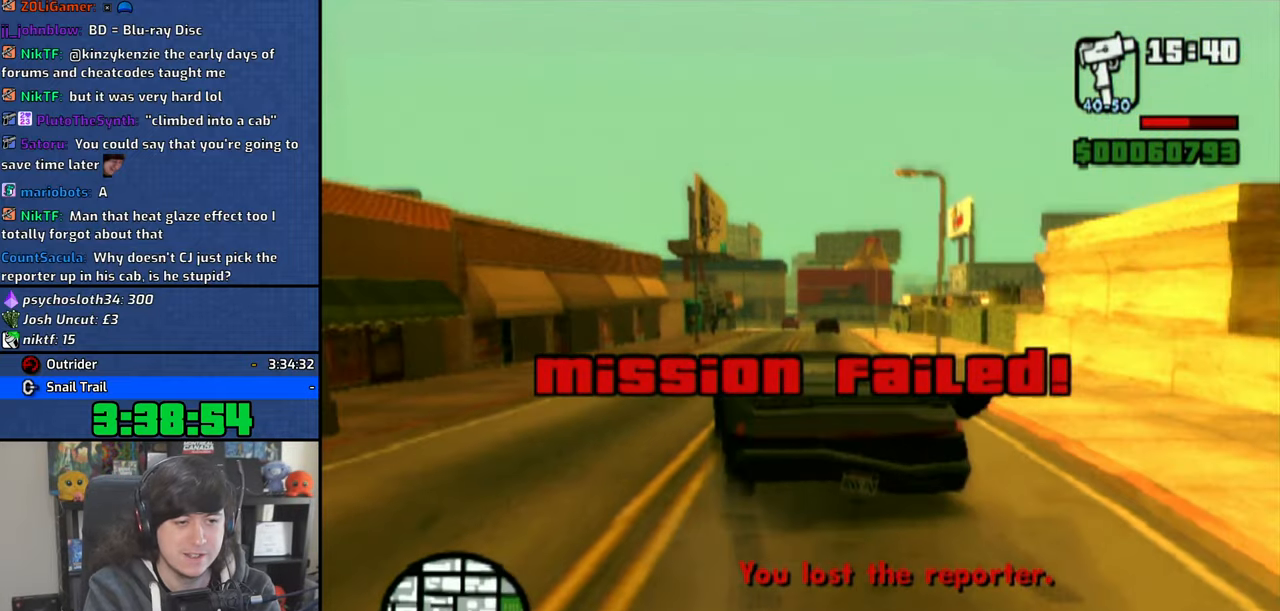
{"buttons": ["CROSS"], "left_stick": "center", "right_stick": "center", "events": [[50, "left_stick", "center"], [233, "CROSS", "down"], [333, "CROSS", "up"], [400, "CROSS", "down"]]}